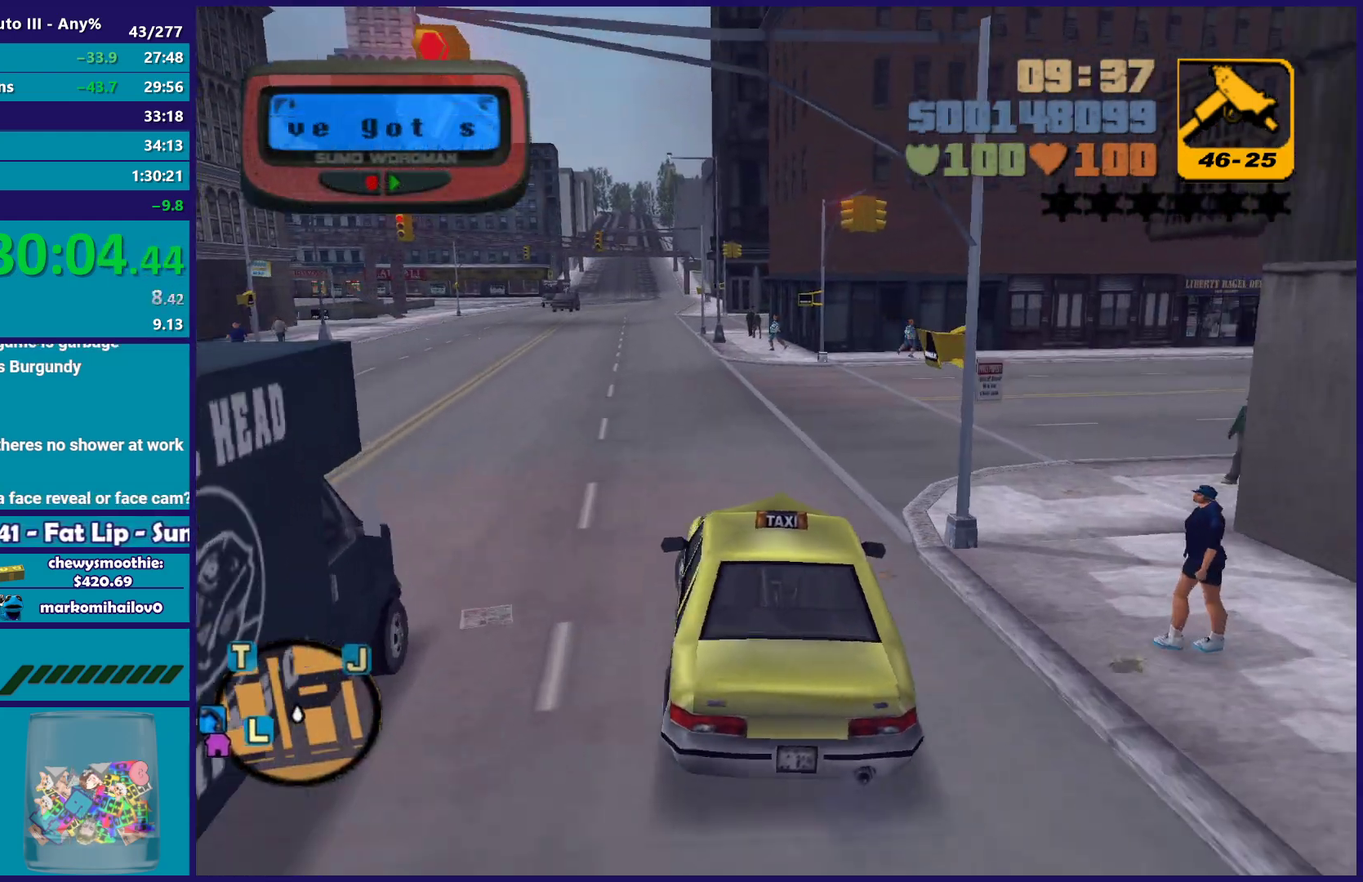
Gameplay with a controller (Xbox layout); each line is a JSON object with the inputs held at the frame after it. "events" lists button and stick changes between this image and that frame as [ms after this image, input, new state], when the widget could be followed in between. Not read: START.
{"buttons": ["R2"], "left_stick": "center", "right_stick": "center", "events": []}
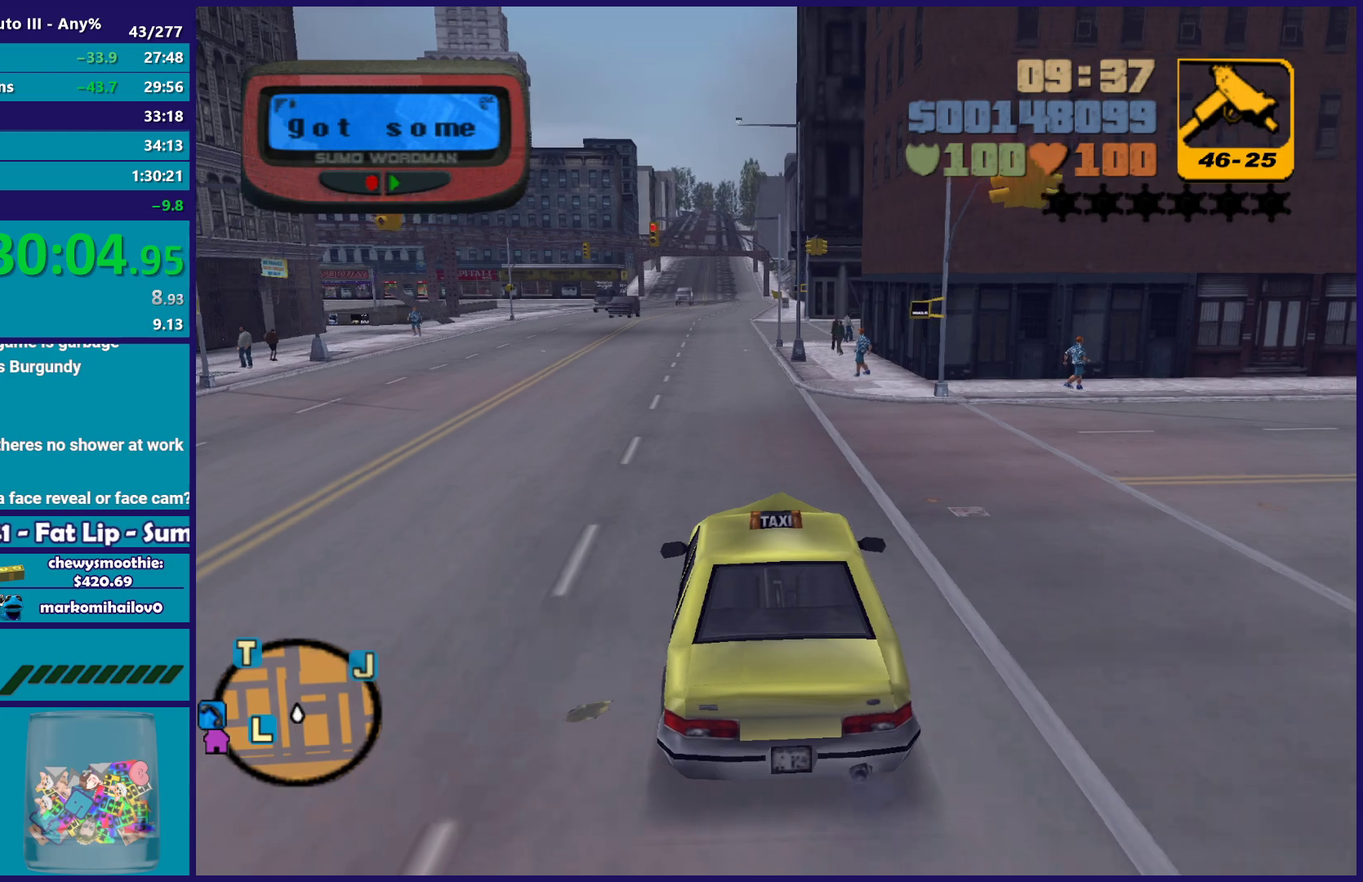
{"buttons": ["R2"], "left_stick": "left", "right_stick": "center", "events": [[50, "left_stick", "up-left"], [183, "left_stick", "center"], [233, "left_stick", "right"], [283, "left_stick", "down-right"], [417, "left_stick", "left"]]}
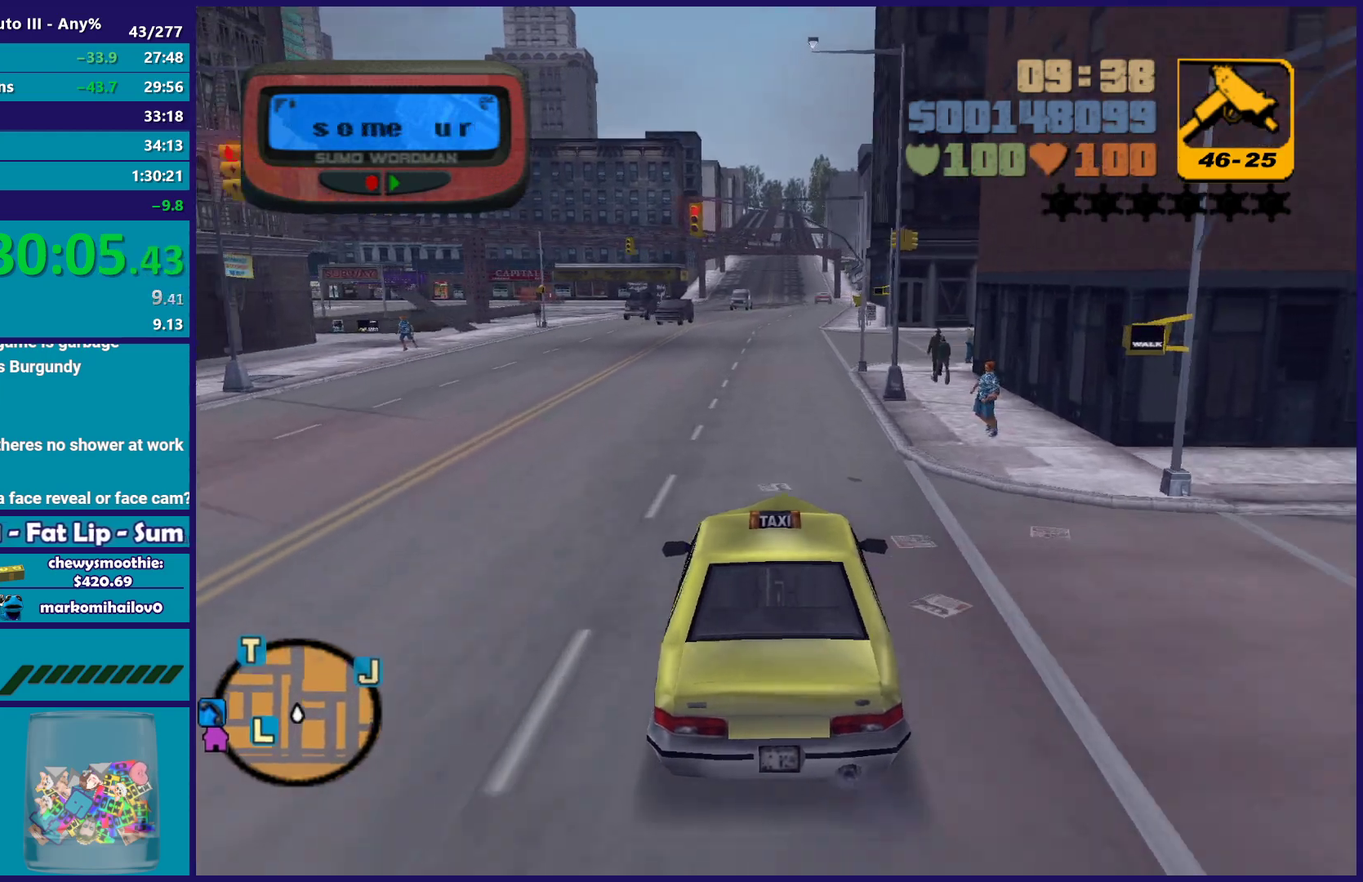
{"buttons": ["R2"], "left_stick": "left", "right_stick": "center", "events": [[133, "left_stick", "right"], [467, "left_stick", "left"]]}
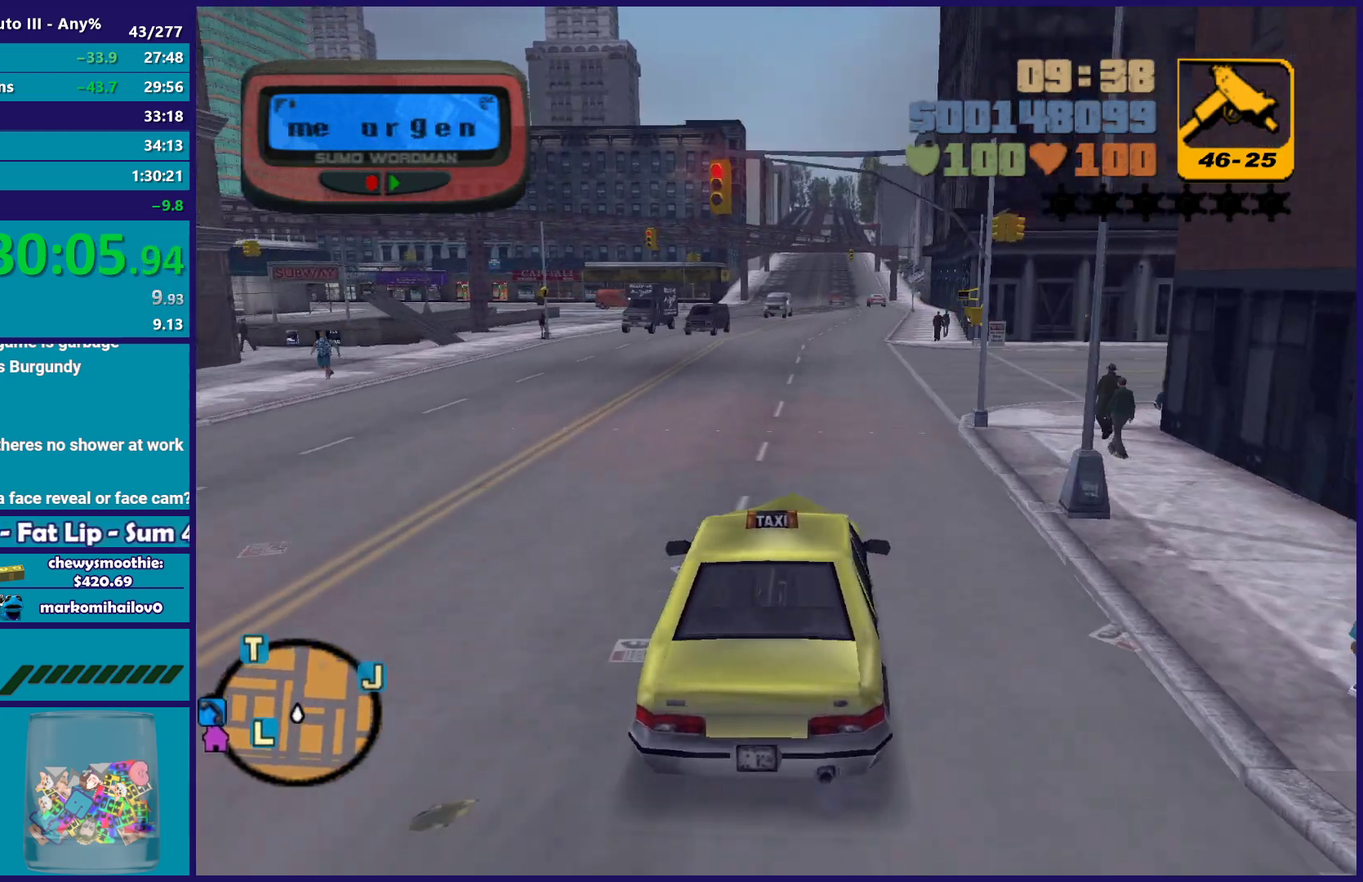
{"buttons": ["R2"], "left_stick": "right", "right_stick": "center", "events": [[233, "left_stick", "right"]]}
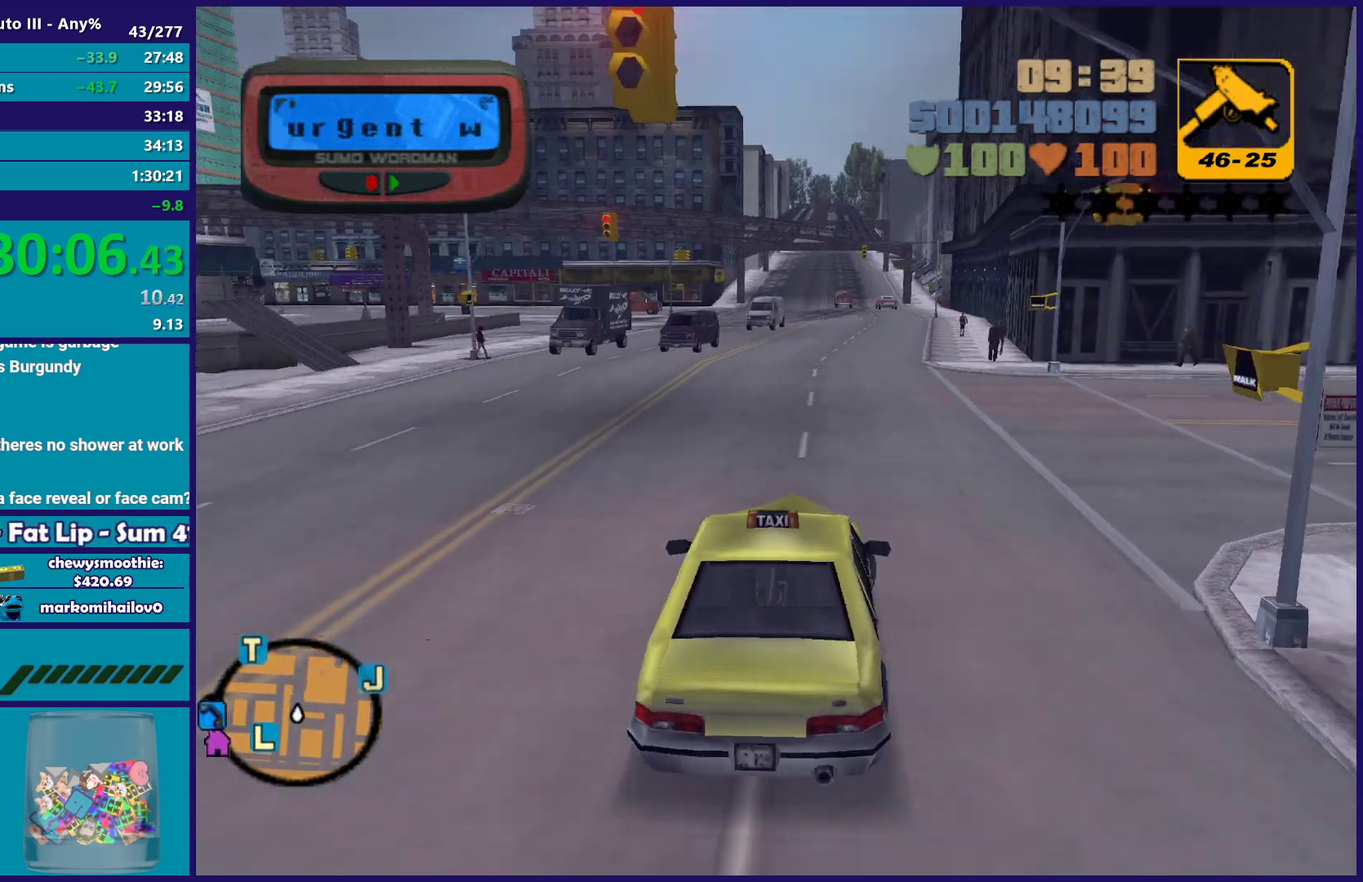
{"buttons": ["R2"], "left_stick": "right", "right_stick": "center", "events": [[117, "left_stick", "left"], [367, "left_stick", "right"]]}
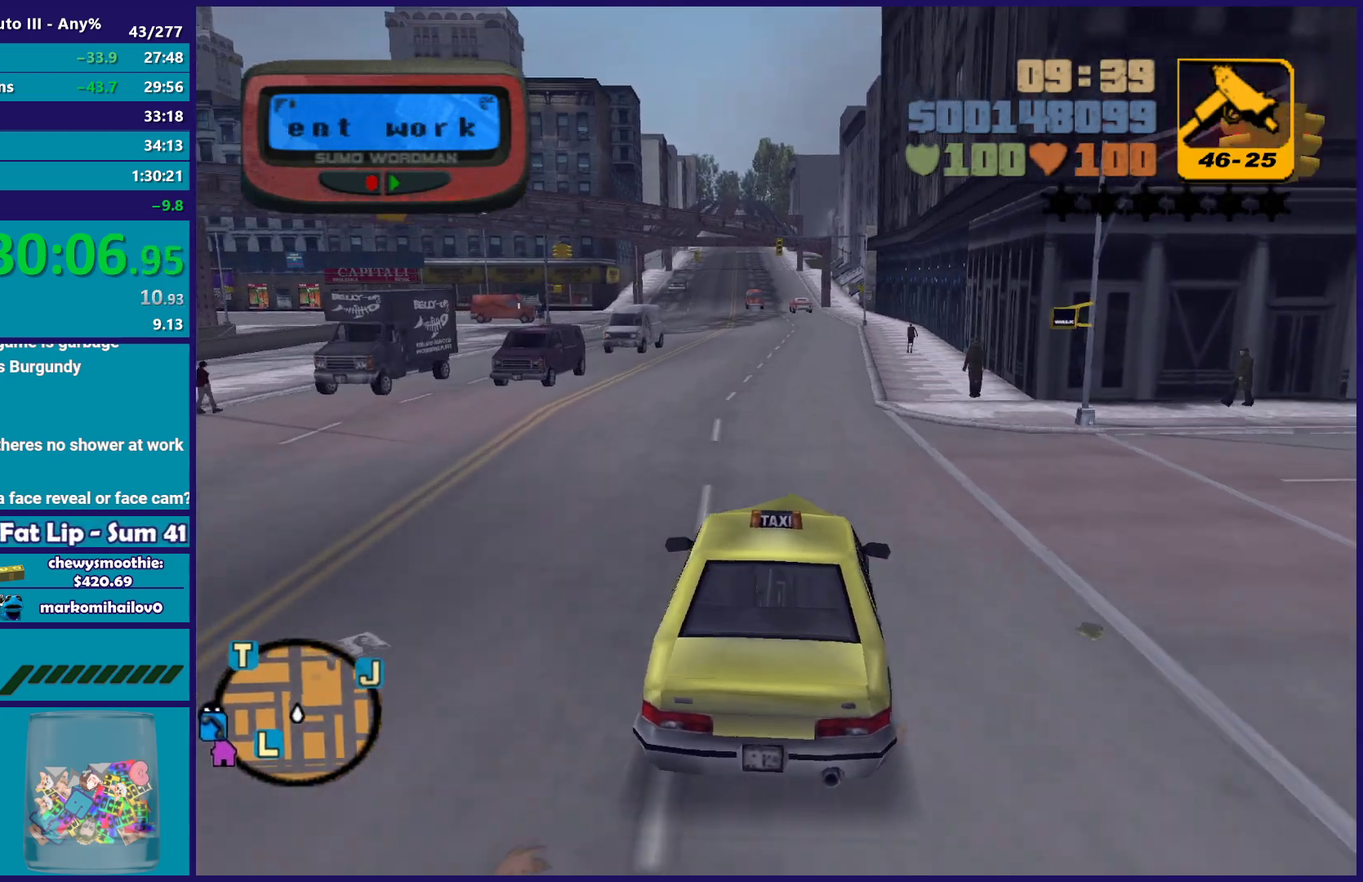
{"buttons": ["R2"], "left_stick": "left", "right_stick": "center", "events": [[150, "left_stick", "left"]]}
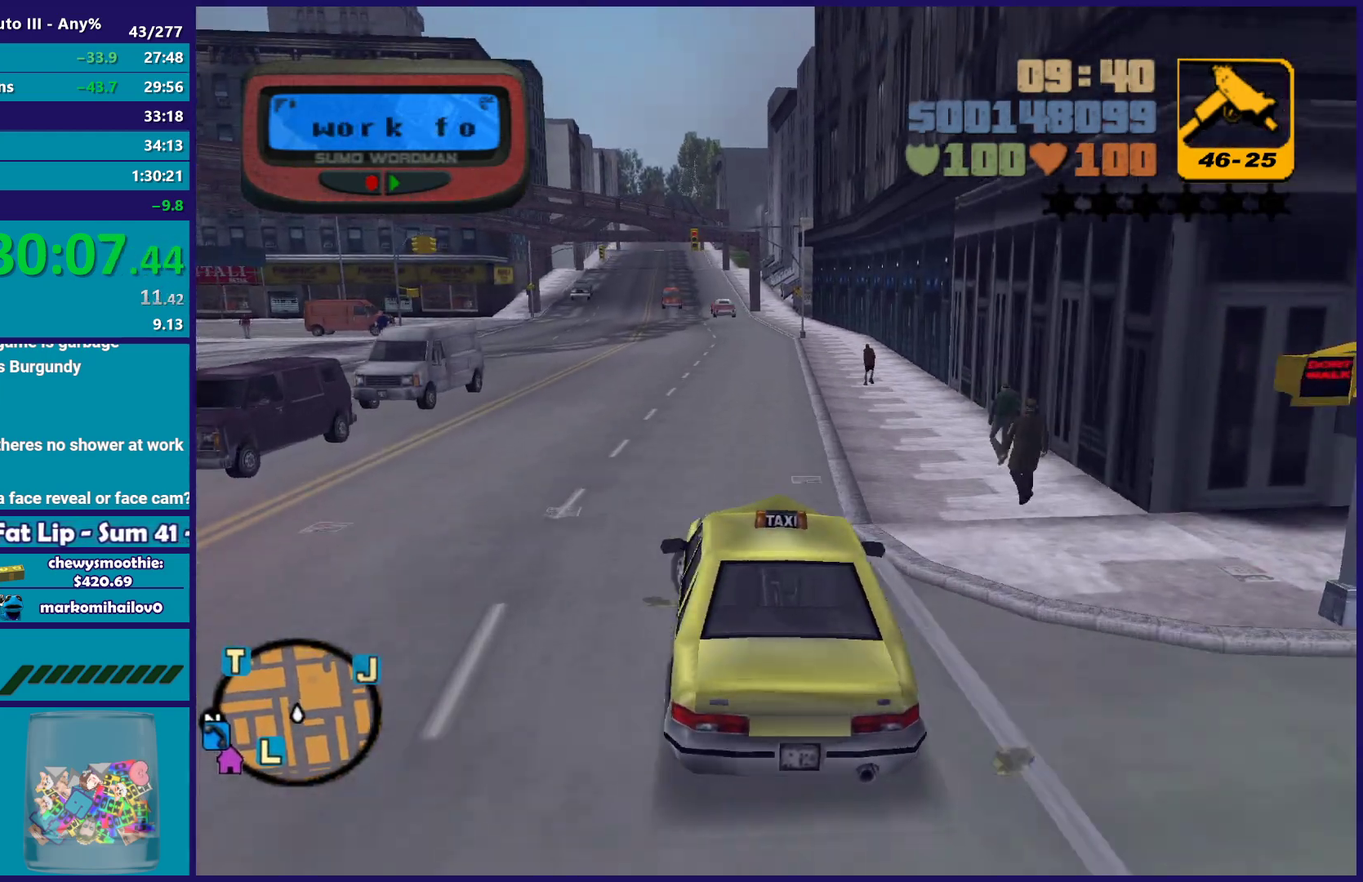
{"buttons": ["R2"], "left_stick": "right", "right_stick": "center", "events": [[83, "left_stick", "up-left"], [317, "left_stick", "right"]]}